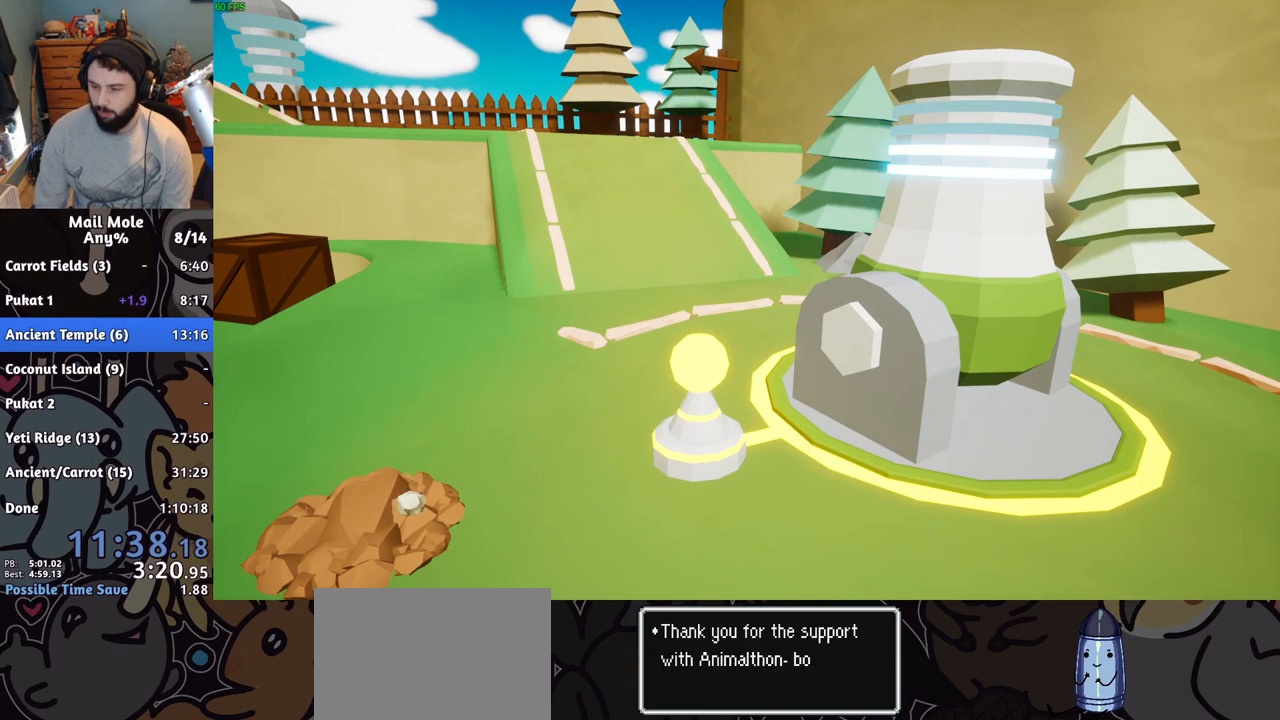
Gameplay with a controller (PlayStation layout); each line is a JSON object with the inputs held at the frame after it. "events" lists button and stick changes between this image and that frame as [ms after this image, input, new state], when the widget could be followed in between. Not read: L2 L3 R2 R3.
{"buttons": ["CROSS"], "left_stick": "center", "right_stick": "center", "events": [[83, "CROSS", "down"], [234, "CROSS", "up"], [384, "CROSS", "down"]]}
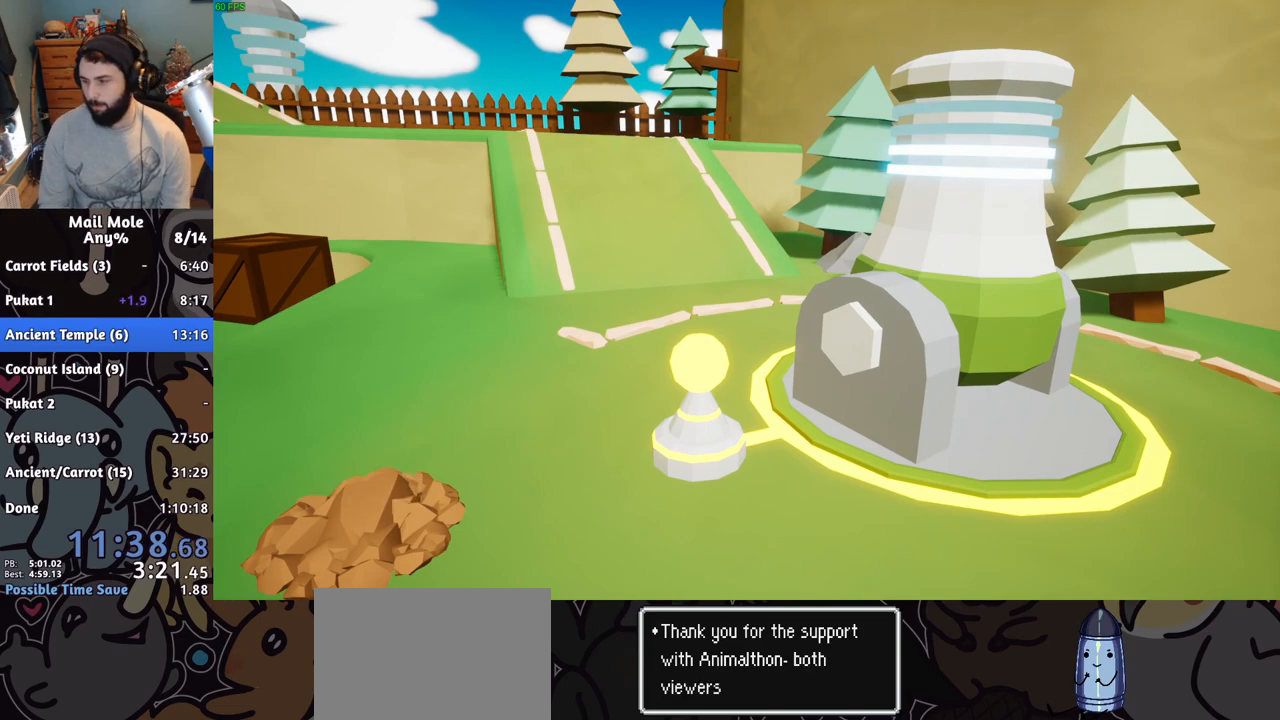
{"buttons": ["CROSS"], "left_stick": "center", "right_stick": "center", "events": [[34, "CROSS", "up"], [84, "CROSS", "down"], [234, "CROSS", "up"], [284, "CROSS", "down"], [334, "CROSS", "up"], [418, "CROSS", "down"]]}
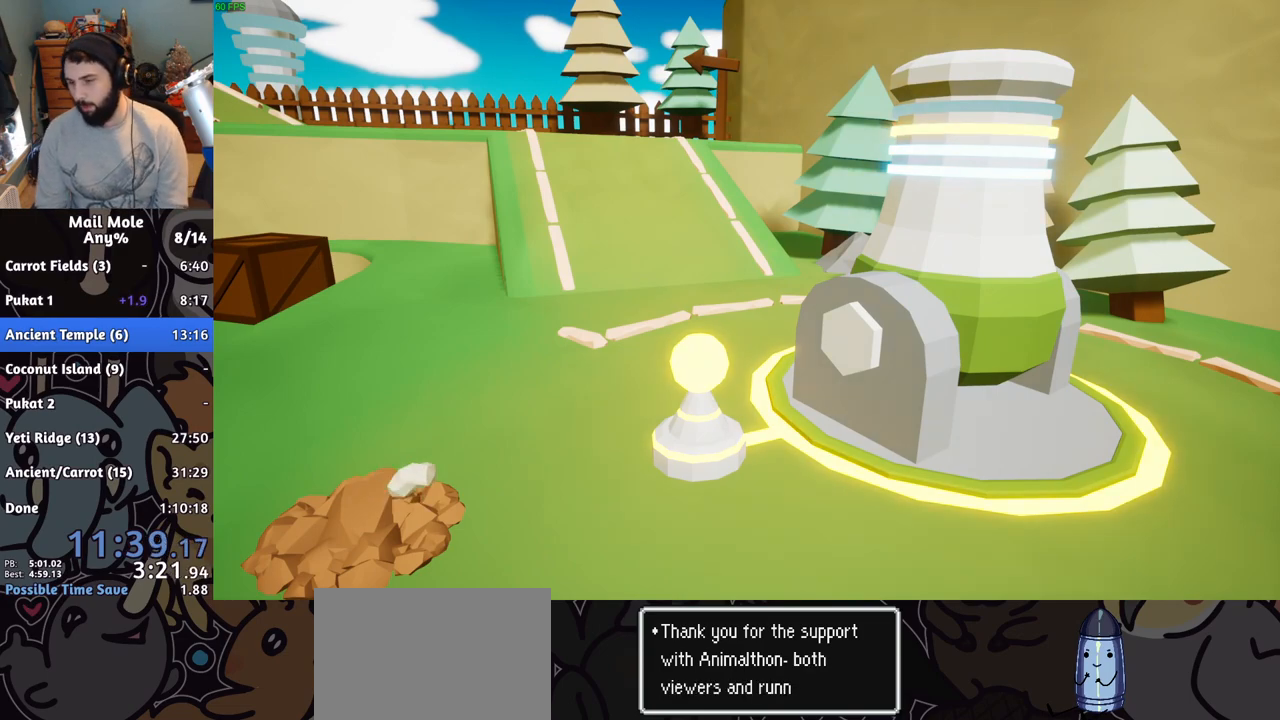
{"buttons": ["CROSS"], "left_stick": "center", "right_stick": "center", "events": [[34, "CROSS", "up"], [100, "CROSS", "down"], [200, "CROSS", "up"], [284, "CROSS", "down"], [401, "CROSS", "up"], [501, "CROSS", "down"]]}
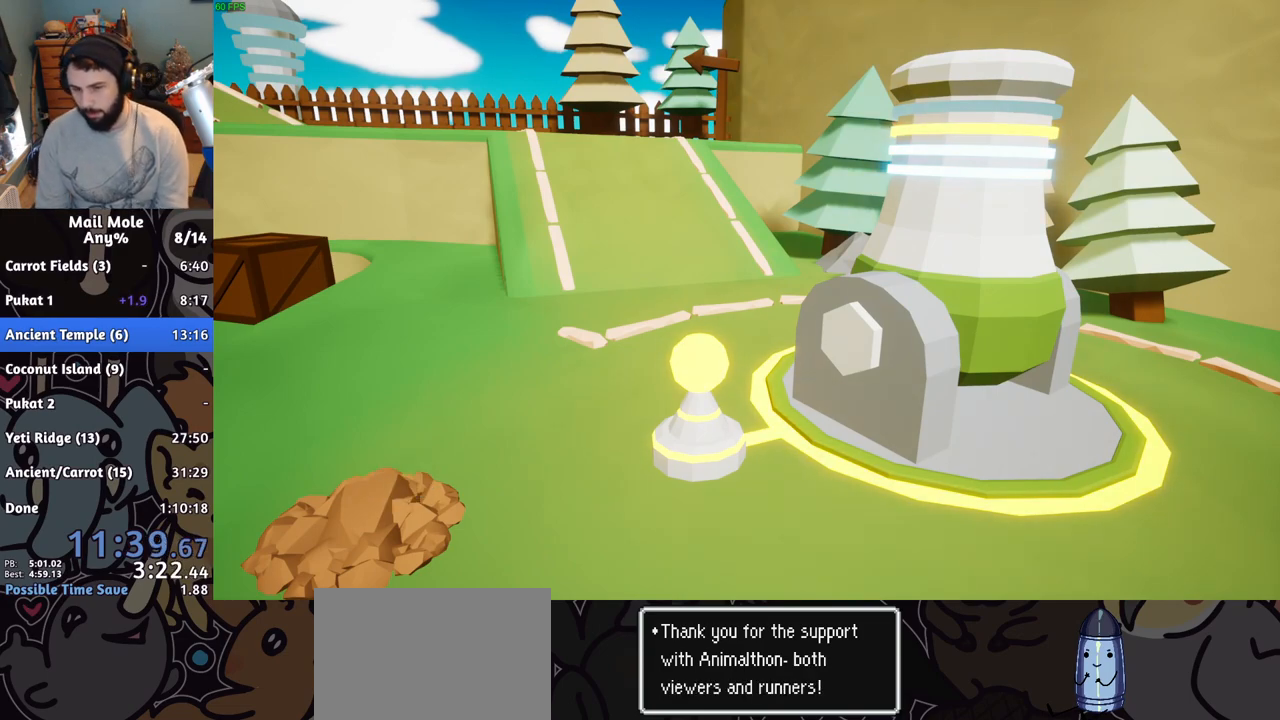
{"buttons": [], "left_stick": "center", "right_stick": "center", "events": [[50, "CROSS", "up"], [167, "CROSS", "down"], [300, "CROSS", "up"], [434, "CROSS", "down"], [500, "CROSS", "up"]]}
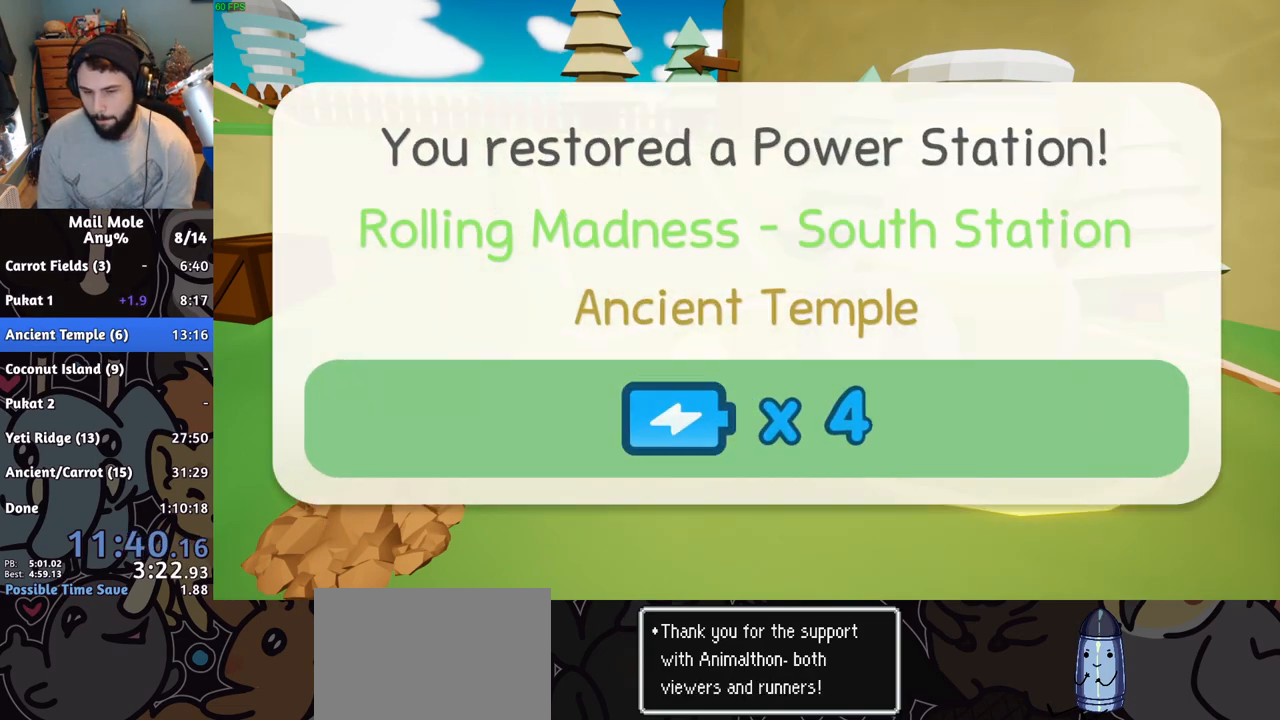
{"buttons": [], "left_stick": "center", "right_stick": "center", "events": [[100, "CROSS", "down"], [117, "CROSS", "up"], [267, "CROSS", "down"], [301, "CROSS", "up"], [434, "CROSS", "down"], [501, "CROSS", "up"]]}
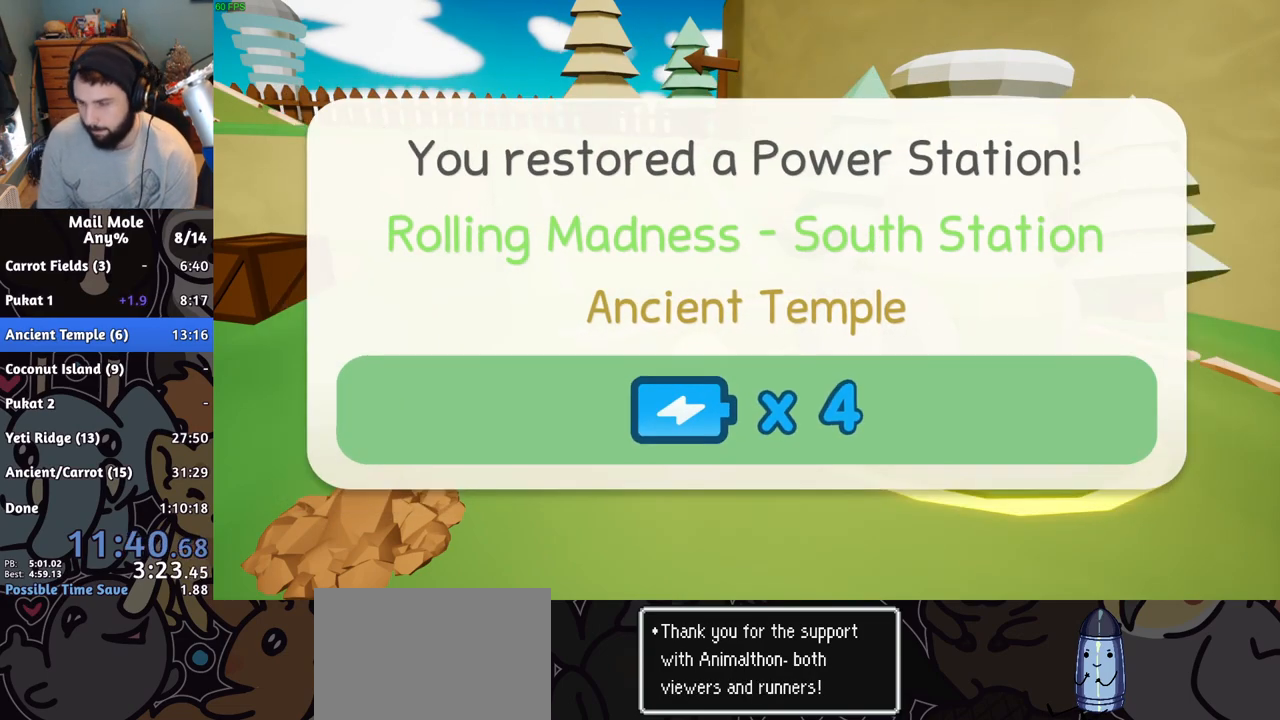
{"buttons": [], "left_stick": "center", "right_stick": "center", "events": [[83, "CROSS", "down"], [150, "CROSS", "up"], [200, "CROSS", "down"], [317, "CROSS", "up"], [400, "CROSS", "down"], [467, "CROSS", "up"]]}
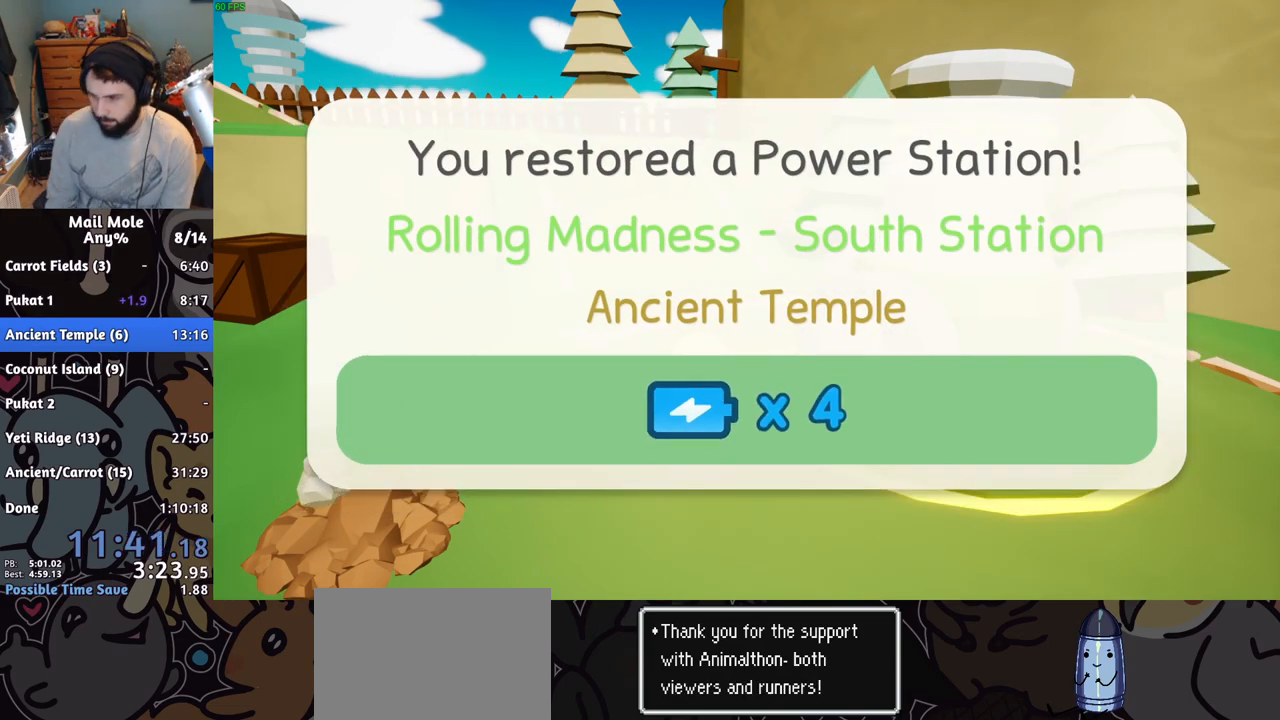
{"buttons": [], "left_stick": "center", "right_stick": "center", "events": [[67, "CROSS", "down"], [134, "CROSS", "up"], [217, "CROSS", "down"], [301, "CROSS", "up"], [401, "CROSS", "down"], [484, "CROSS", "up"]]}
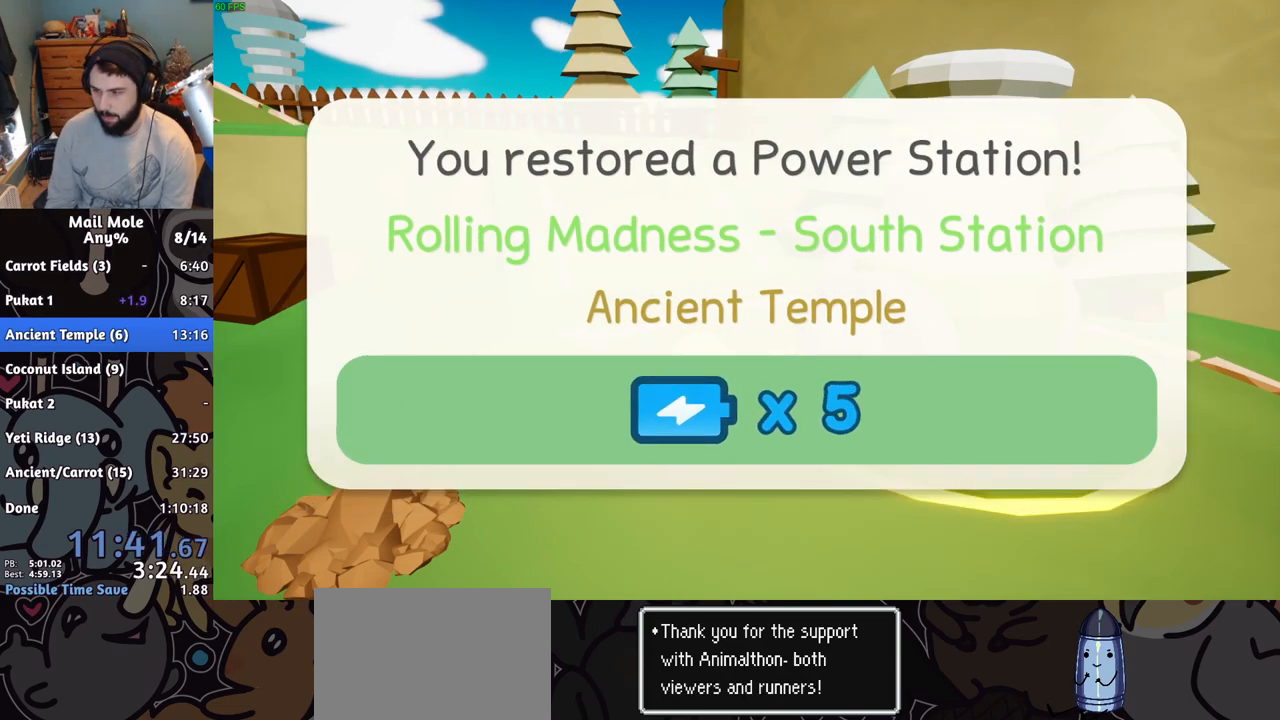
{"buttons": [], "left_stick": "center", "right_stick": "center", "events": [[83, "CROSS", "down"], [133, "CROSS", "up"], [200, "CROSS", "down"], [283, "CROSS", "up"], [367, "CROSS", "down"], [400, "CROSS", "up"]]}
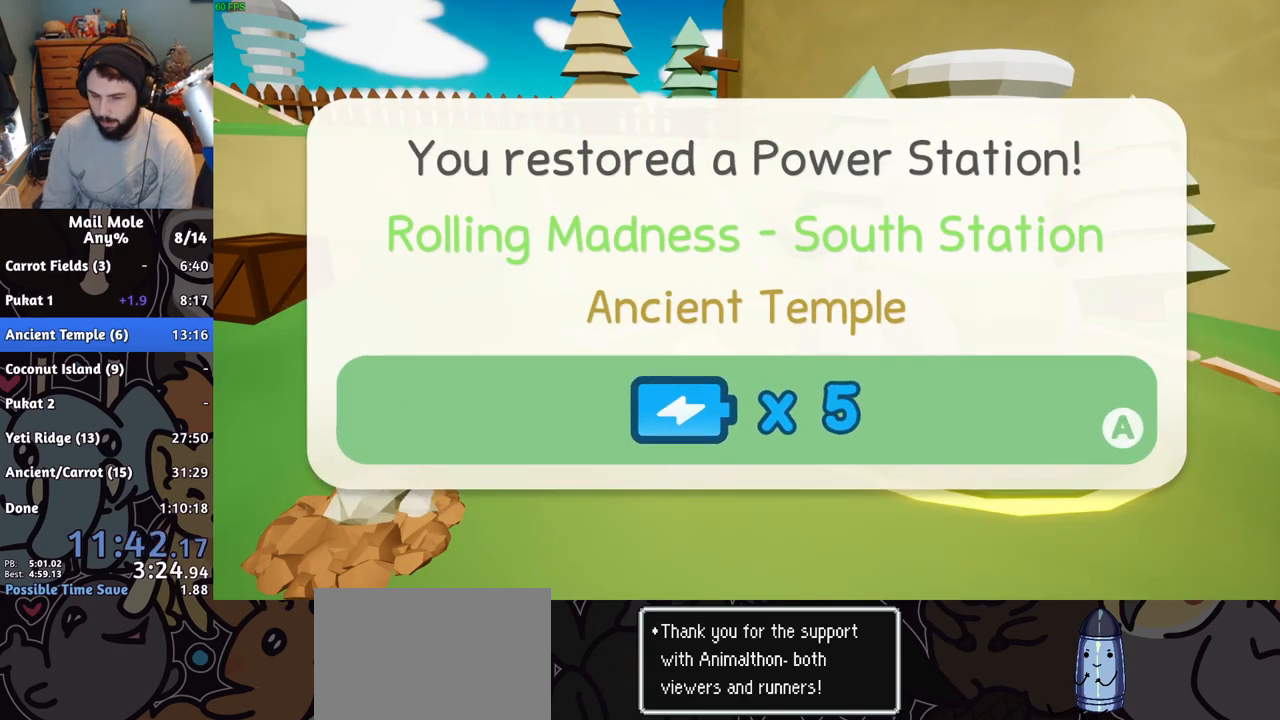
{"buttons": ["CROSS"], "left_stick": "center", "right_stick": "center", "events": [[17, "CROSS", "down"], [67, "CROSS", "up"], [150, "CROSS", "down"], [201, "CROSS", "up"], [301, "CROSS", "down"], [367, "CROSS", "up"], [451, "CROSS", "down"]]}
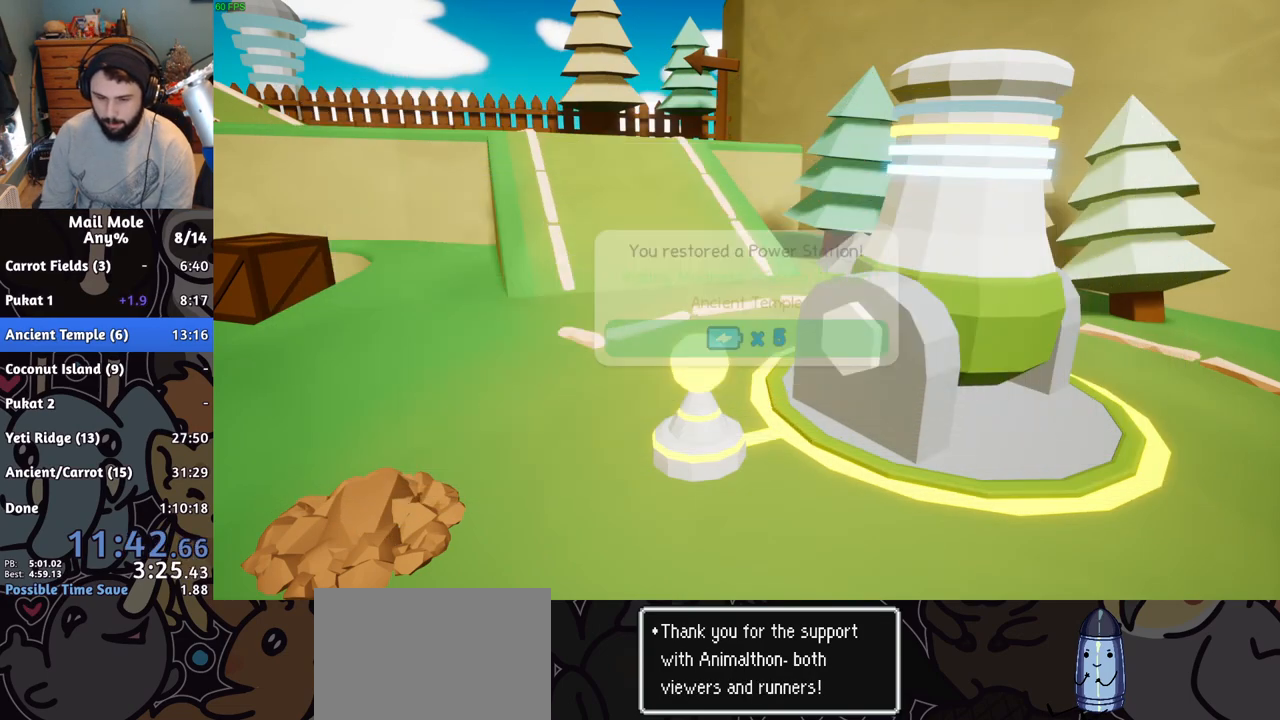
{"buttons": [], "left_stick": "center", "right_stick": "center", "events": [[16, "CROSS", "up"], [200, "left_stick", "right"], [217, "TRIANGLE", "down"], [283, "left_stick", "up-right"], [300, "TRIANGLE", "up"], [367, "TRIANGLE", "down"], [450, "TRIANGLE", "up"], [500, "left_stick", "center"]]}